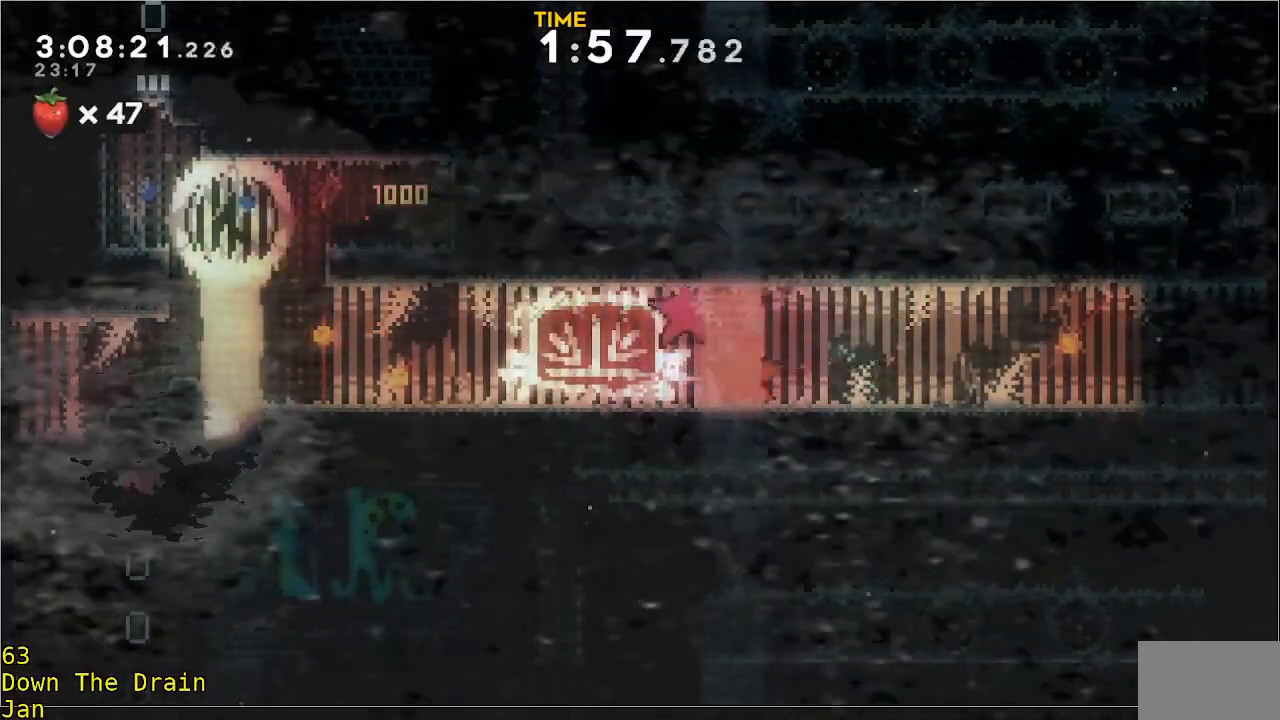
Gameplay with a controller (Xbox layout); each line is a JSON object with the inputs held at the frame after it. "events" lists button and stick changes between this image and that frame as [ms after this image, input, new state], when the widget could be followed in between. Not read: DPAD_DOWN DPAD_LEFT DPAD_RIGHT R3 right_stick.
{"buttons": [], "left_stick": "left", "events": [[17, "R2", "down"], [50, "A", "down"], [283, "A", "up"], [283, "R2", "up"]]}
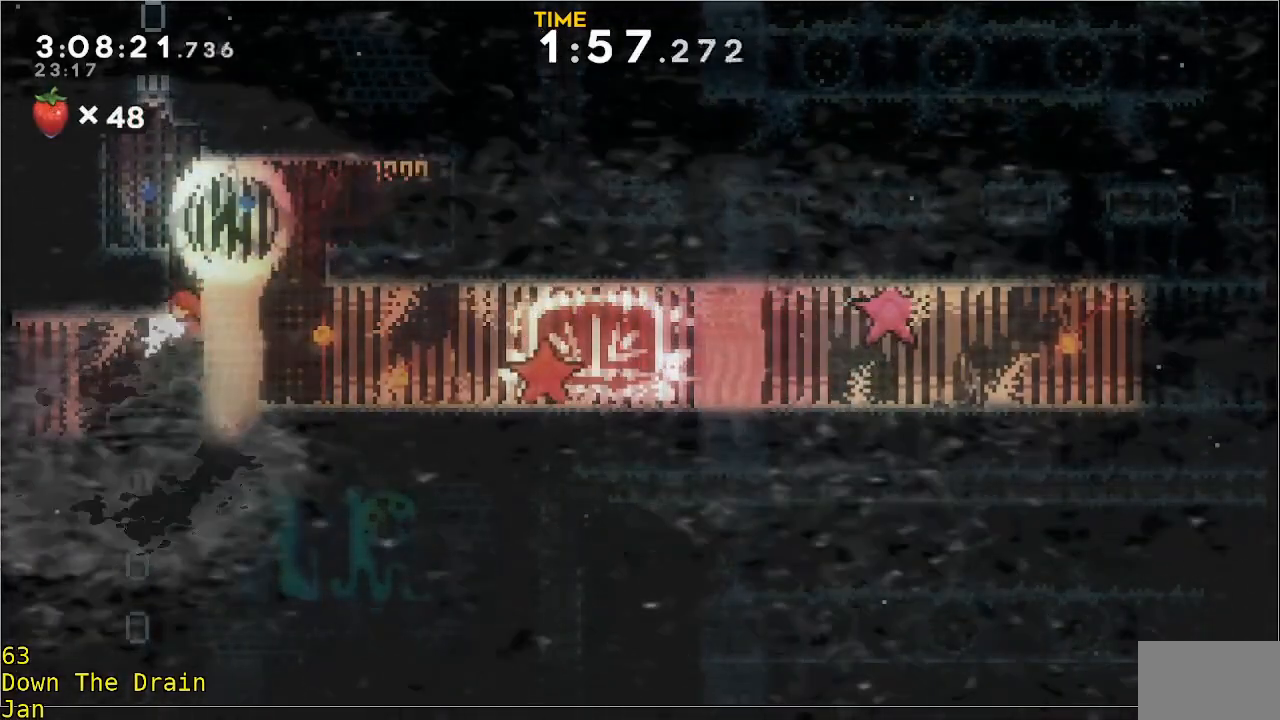
{"buttons": [], "left_stick": "left", "events": []}
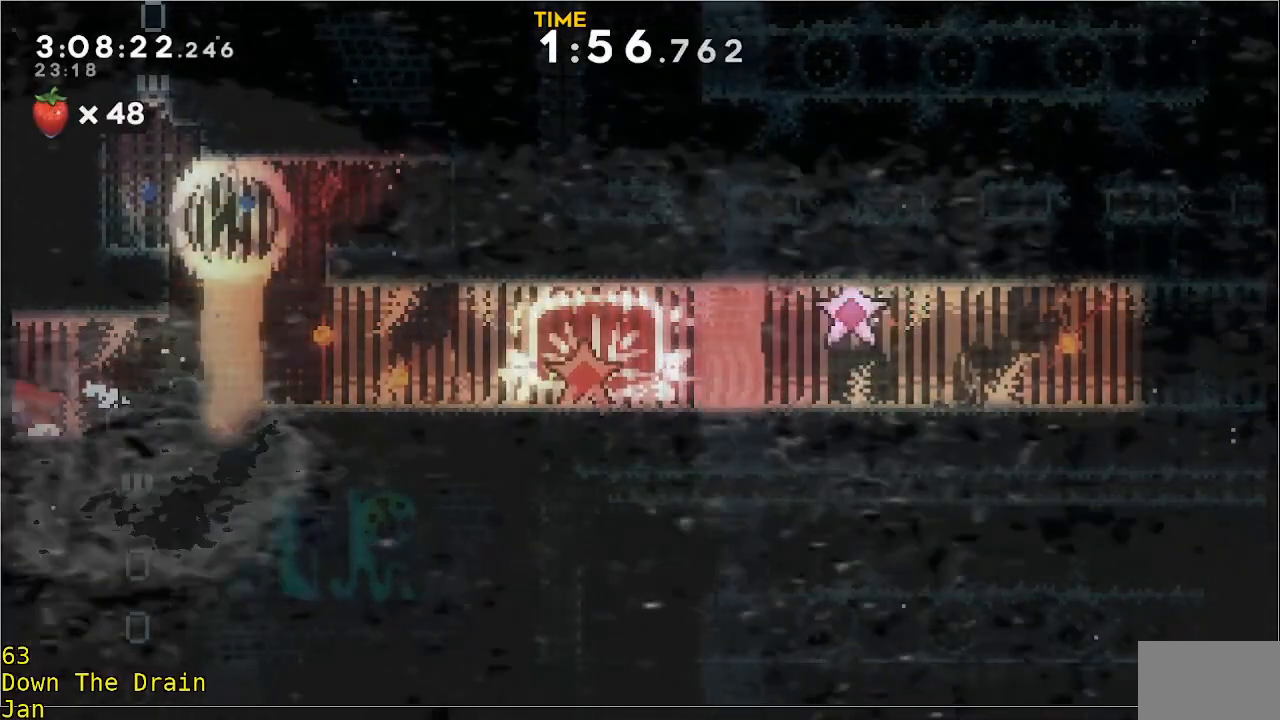
{"buttons": [], "left_stick": "left", "events": []}
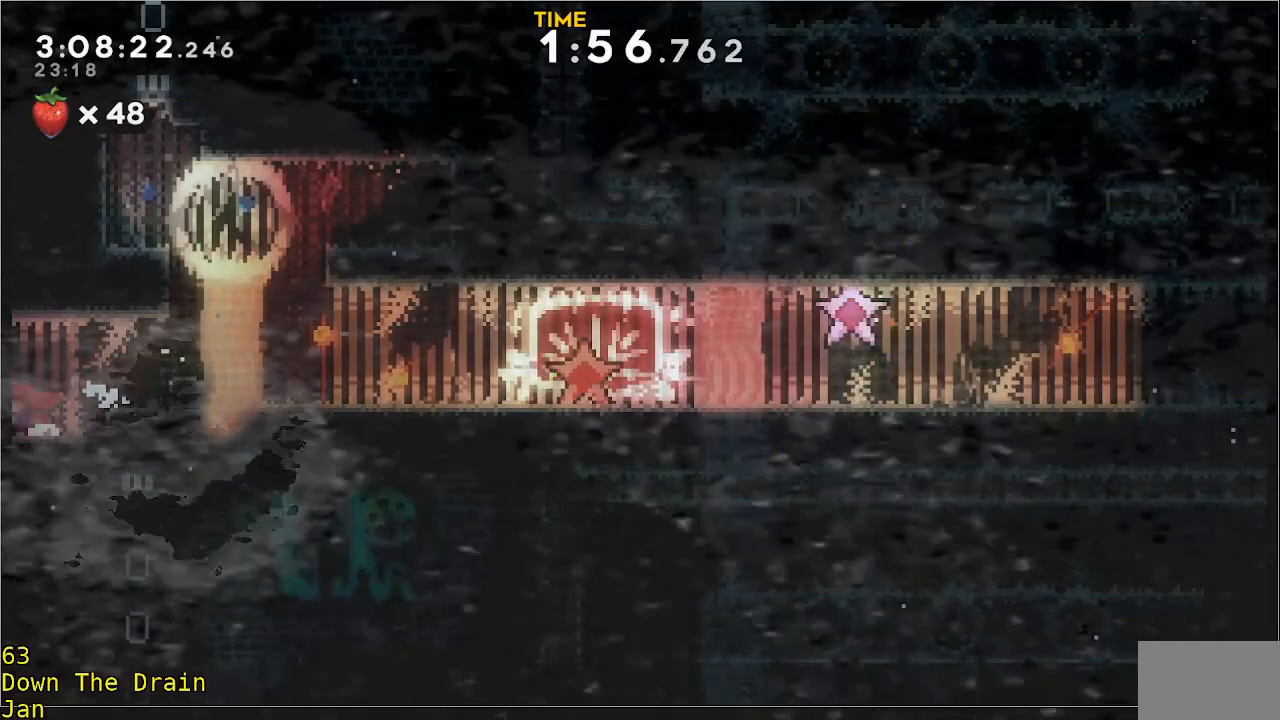
{"buttons": [], "left_stick": "left", "events": [[50, "left_stick", "center"], [217, "left_stick", "left"]]}
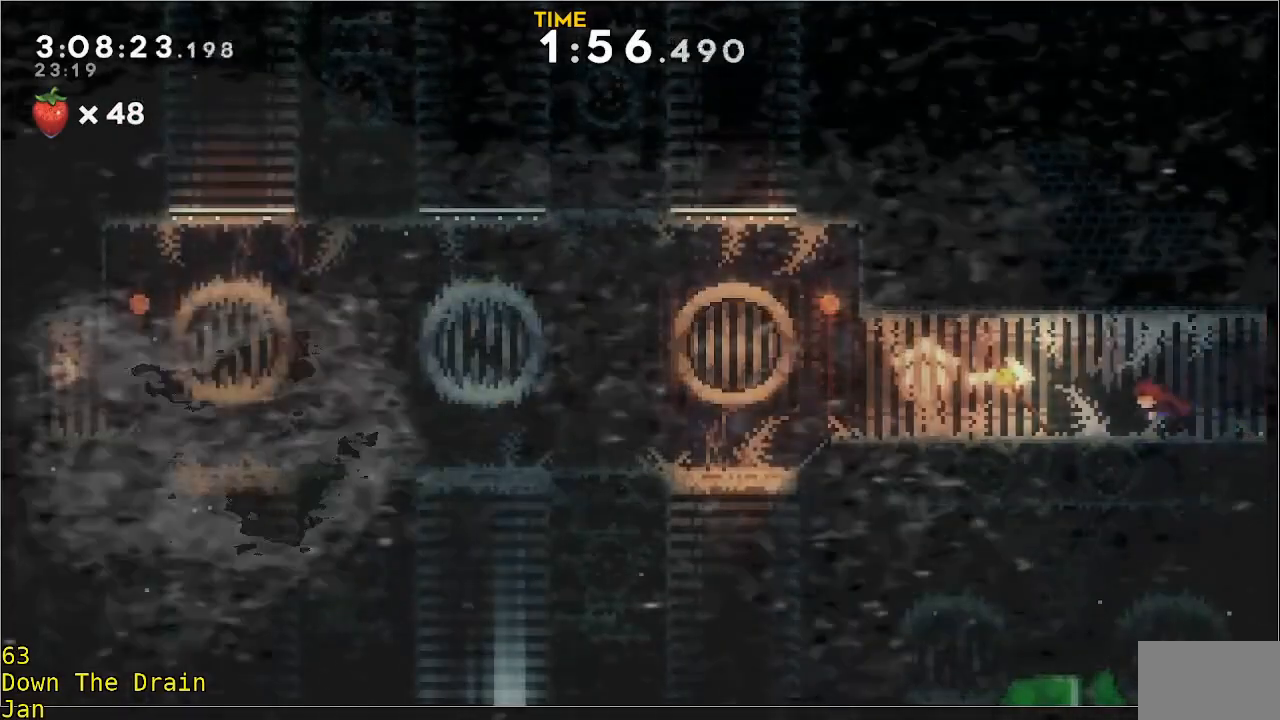
{"buttons": [], "left_stick": "left", "events": []}
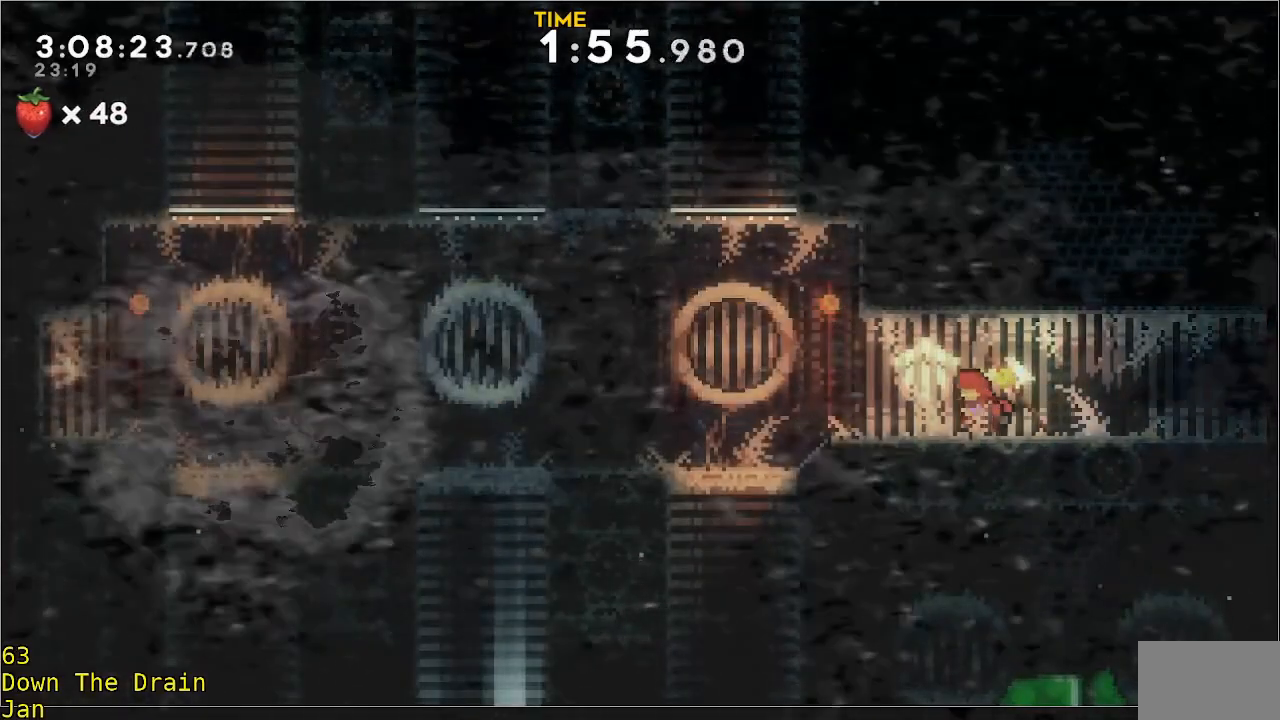
{"buttons": ["A", "R2"], "left_stick": "left", "events": [[283, "R2", "down"], [317, "A", "down"]]}
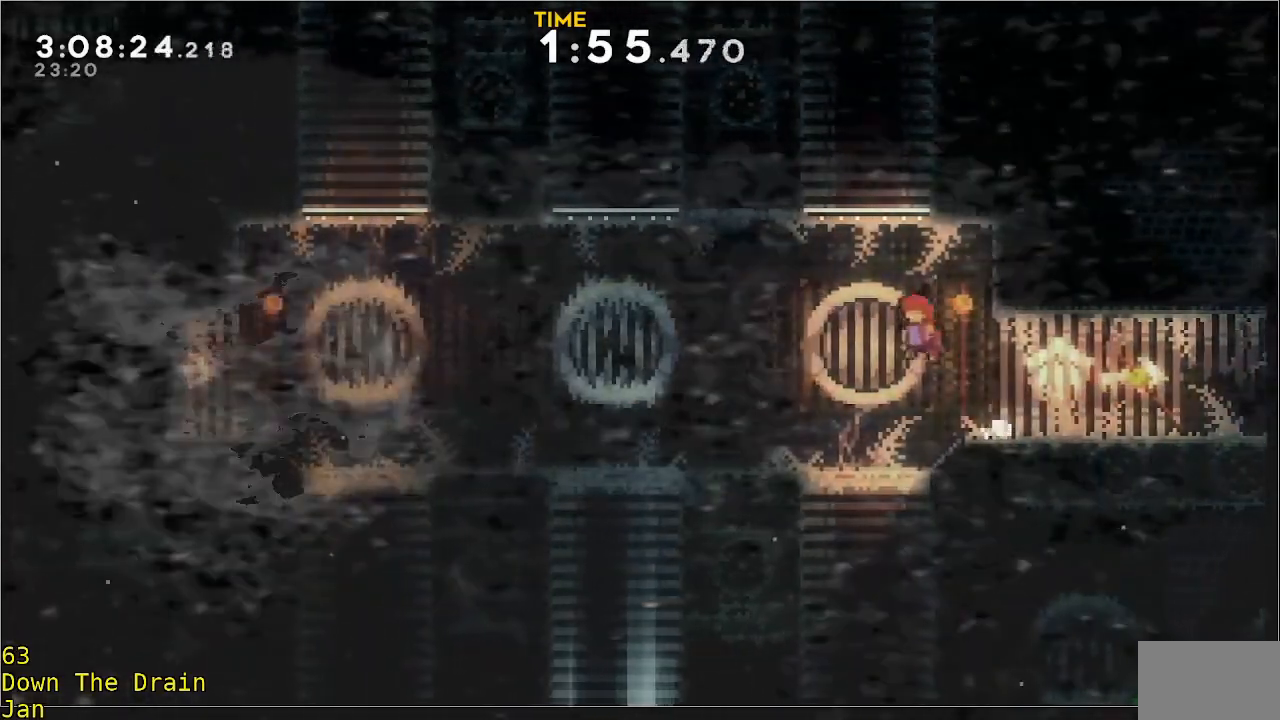
{"buttons": [], "left_stick": "left", "events": [[217, "A", "up"], [250, "R2", "up"]]}
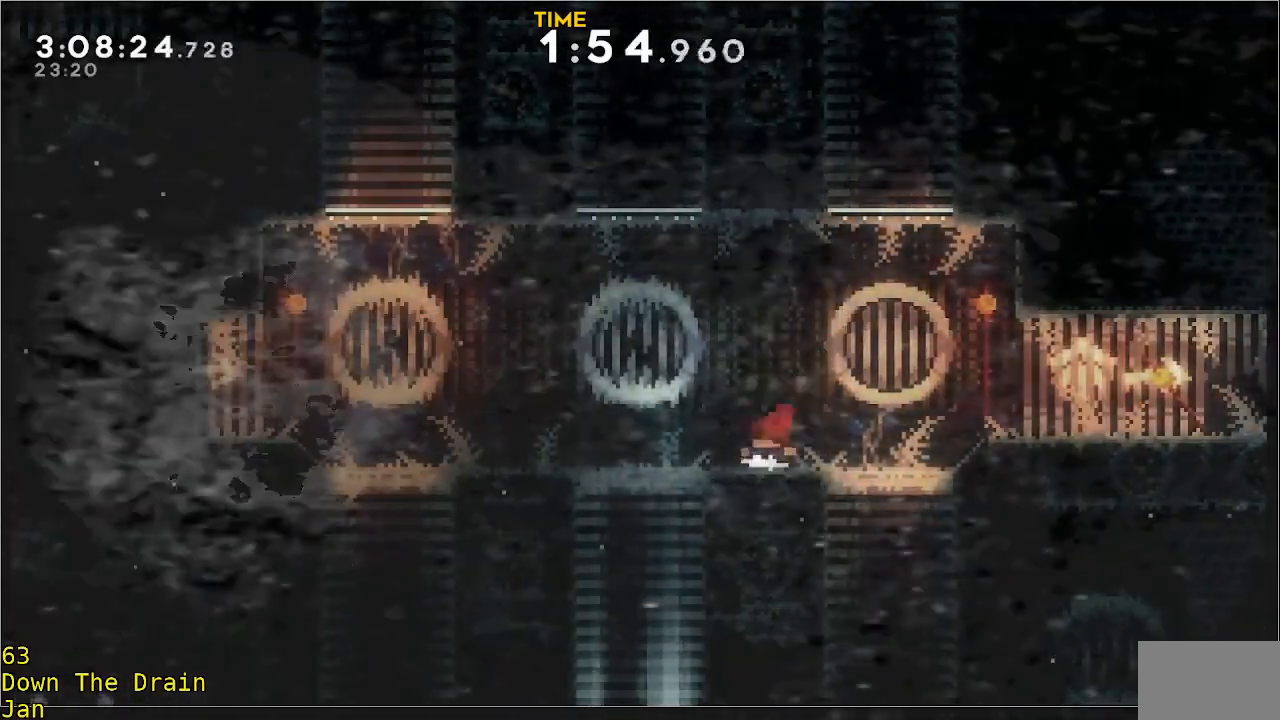
{"buttons": [], "left_stick": "right", "events": [[50, "A", "down"], [50, "R2", "down"], [183, "A", "up"], [183, "R2", "up"], [383, "left_stick", "center"], [483, "left_stick", "right"]]}
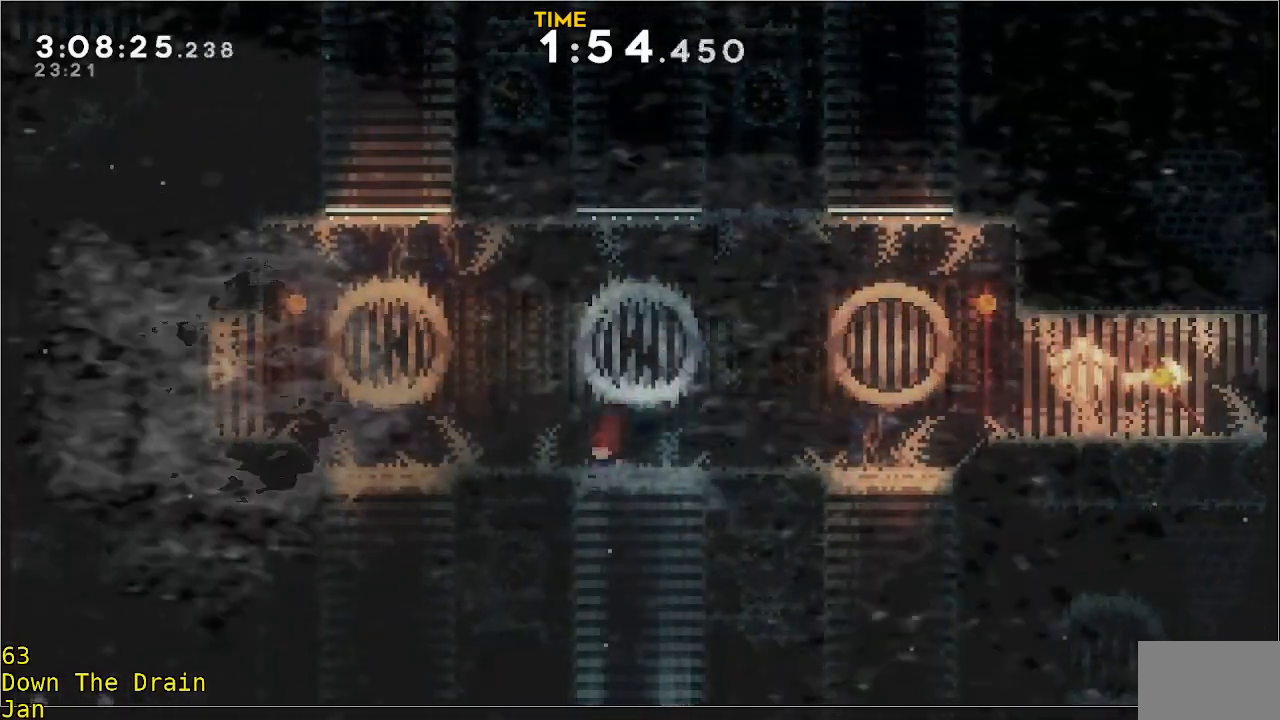
{"buttons": [], "left_stick": "center", "events": [[117, "left_stick", "center"], [383, "left_stick", "up-right"], [450, "left_stick", "center"]]}
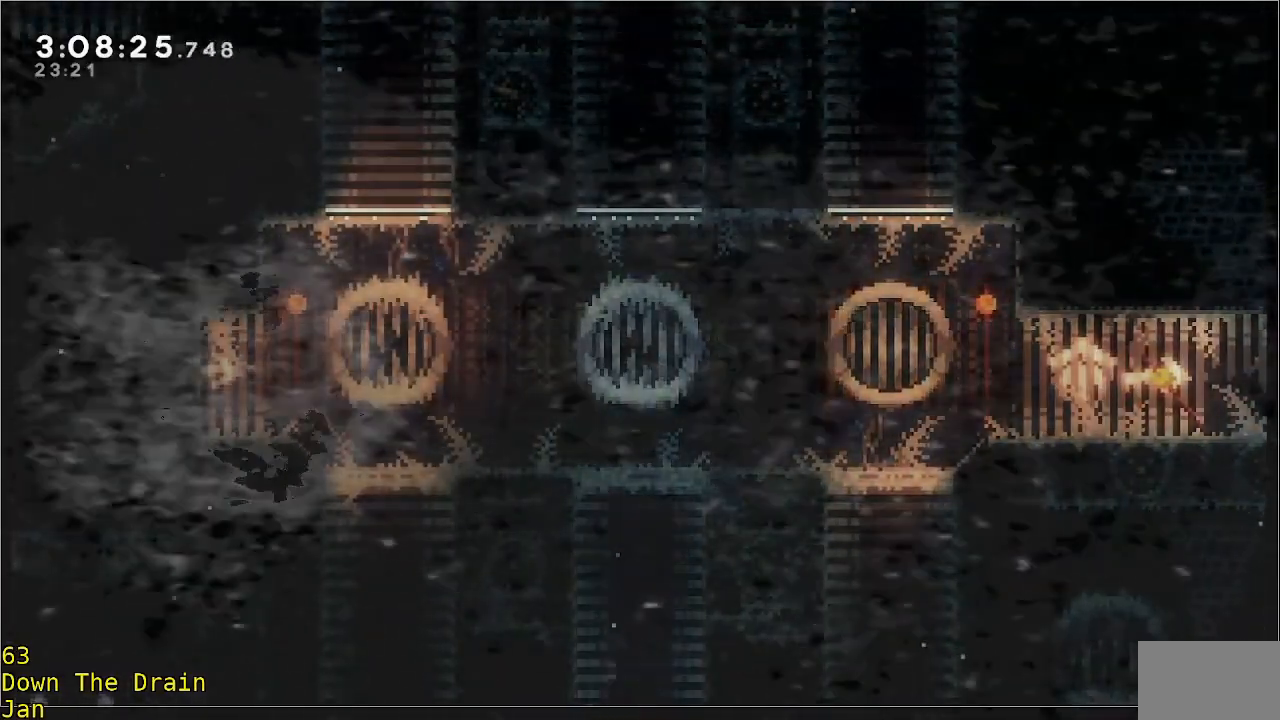
{"buttons": [], "left_stick": "center", "events": []}
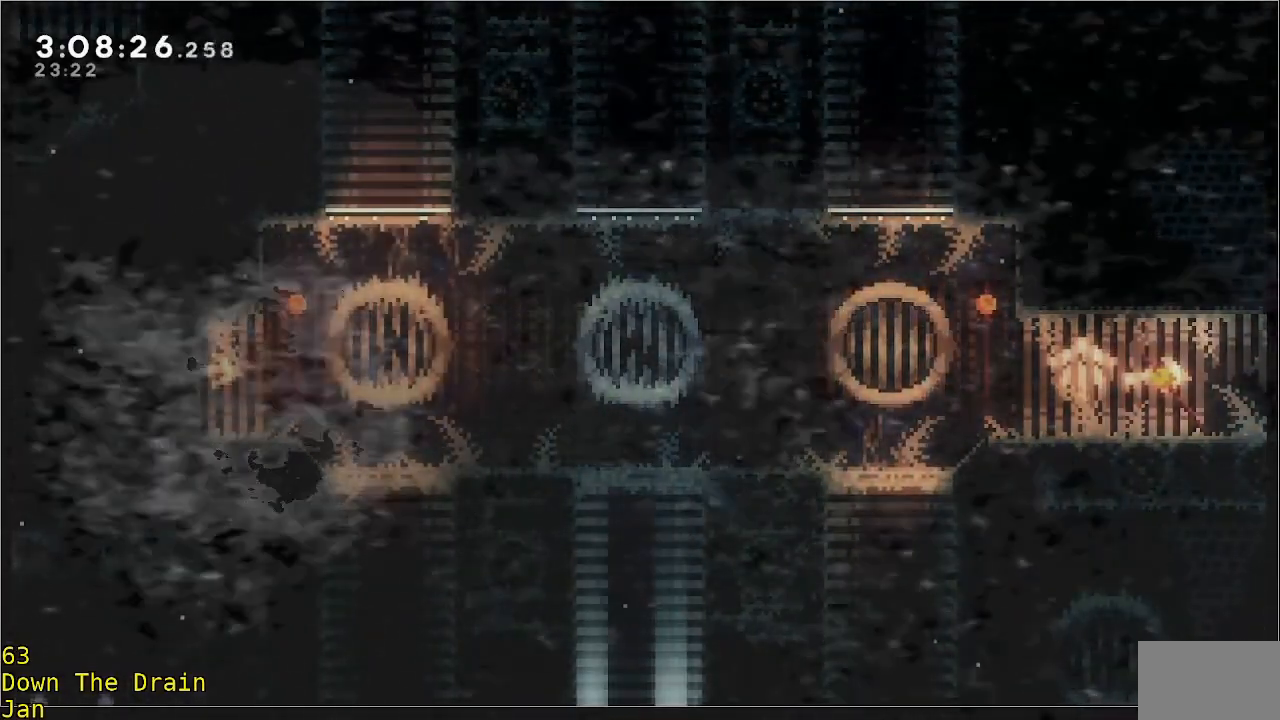
{"buttons": [], "left_stick": "center", "events": []}
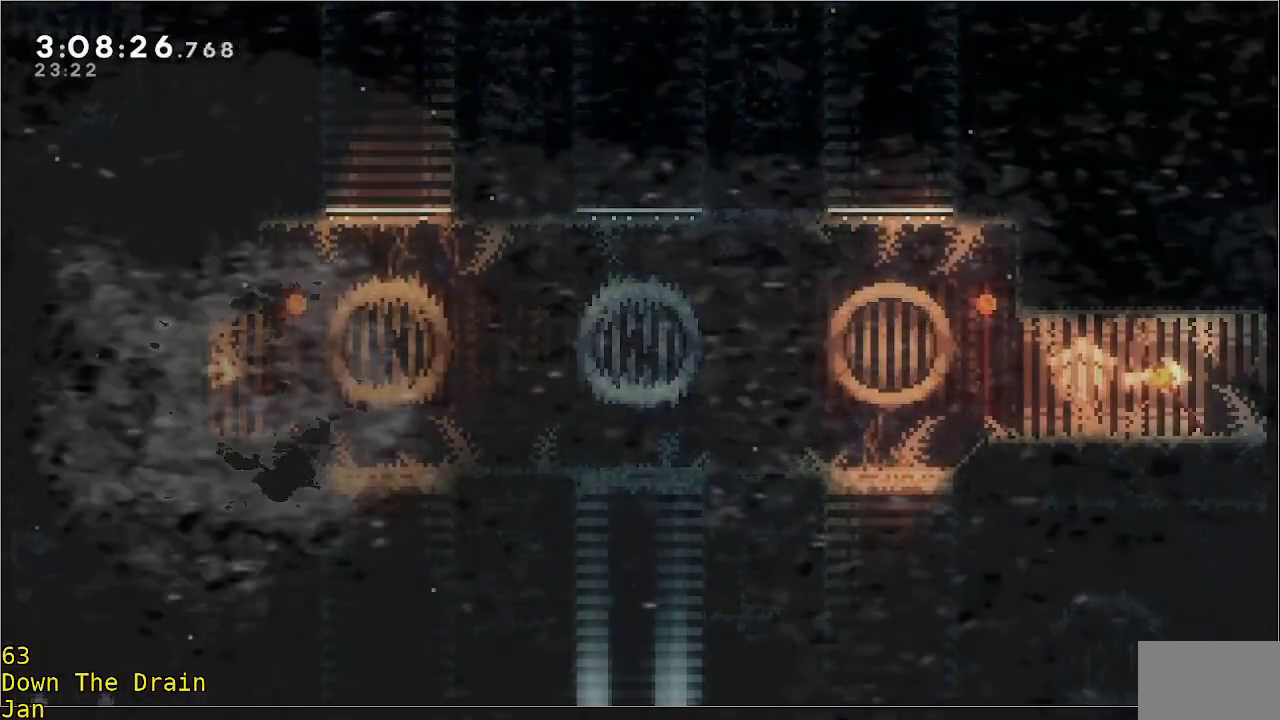
{"buttons": [], "left_stick": "center", "events": []}
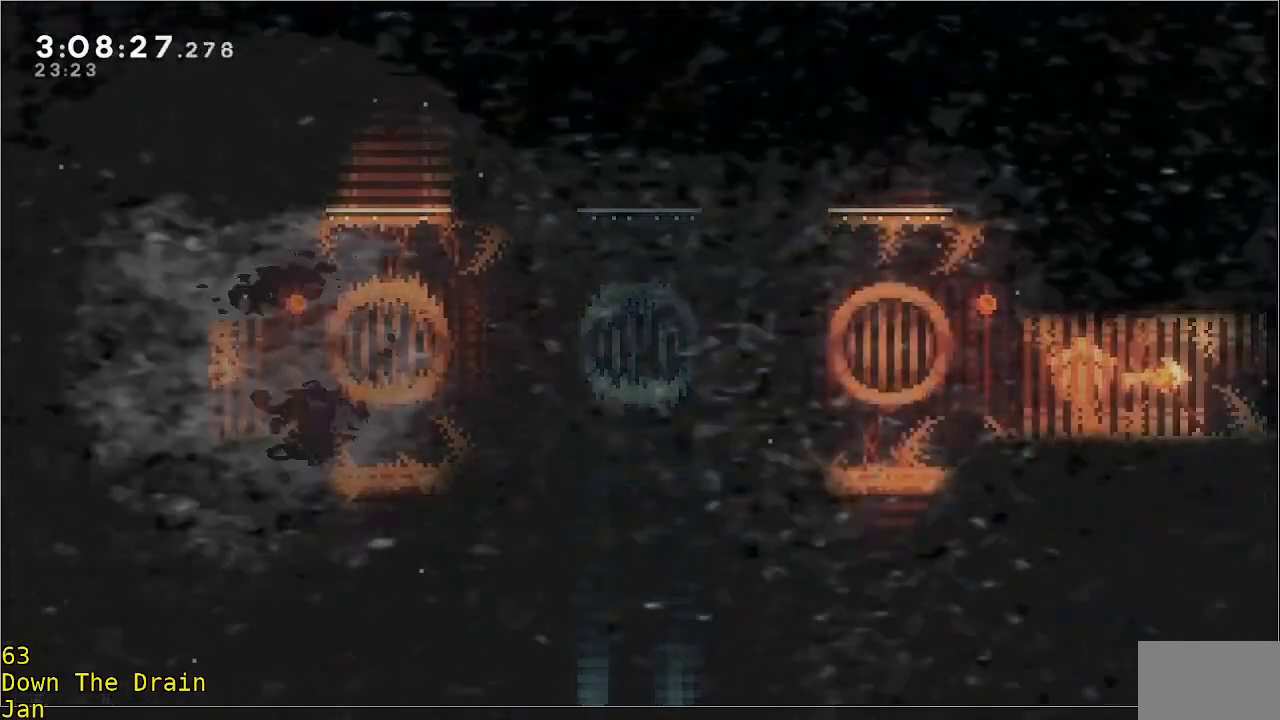
{"buttons": [], "left_stick": "center", "events": []}
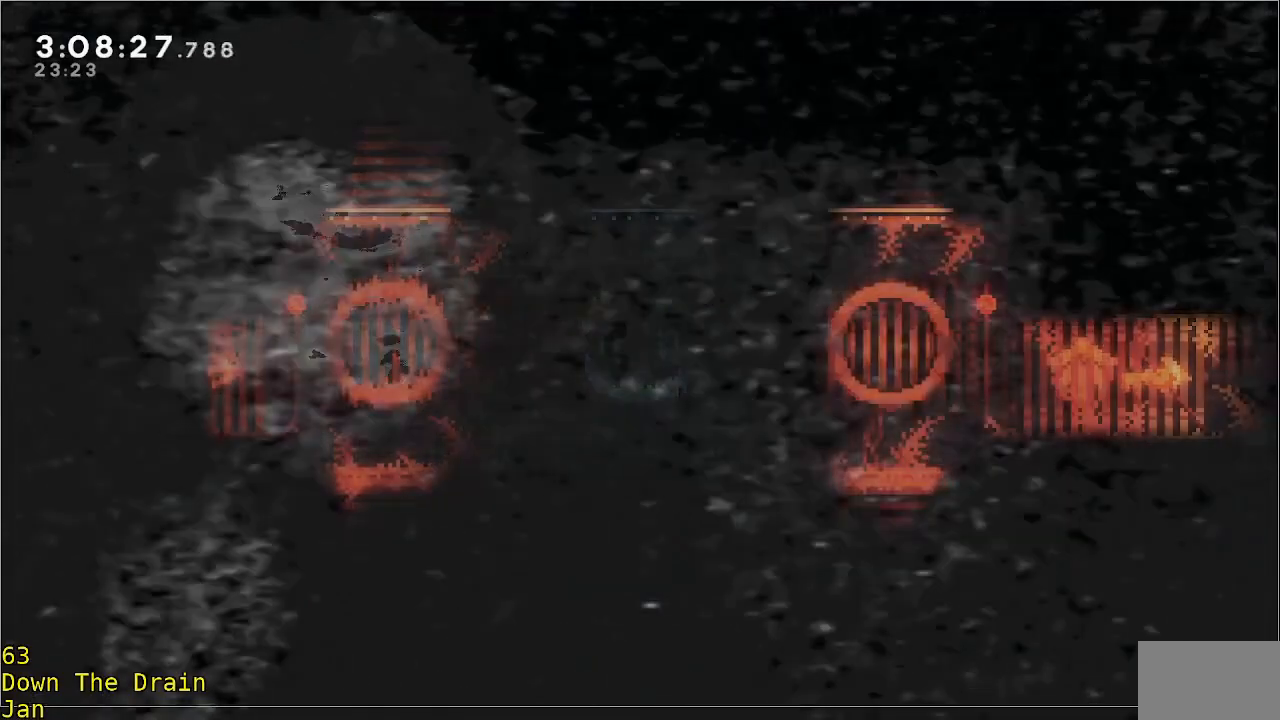
{"buttons": [], "left_stick": "center", "events": []}
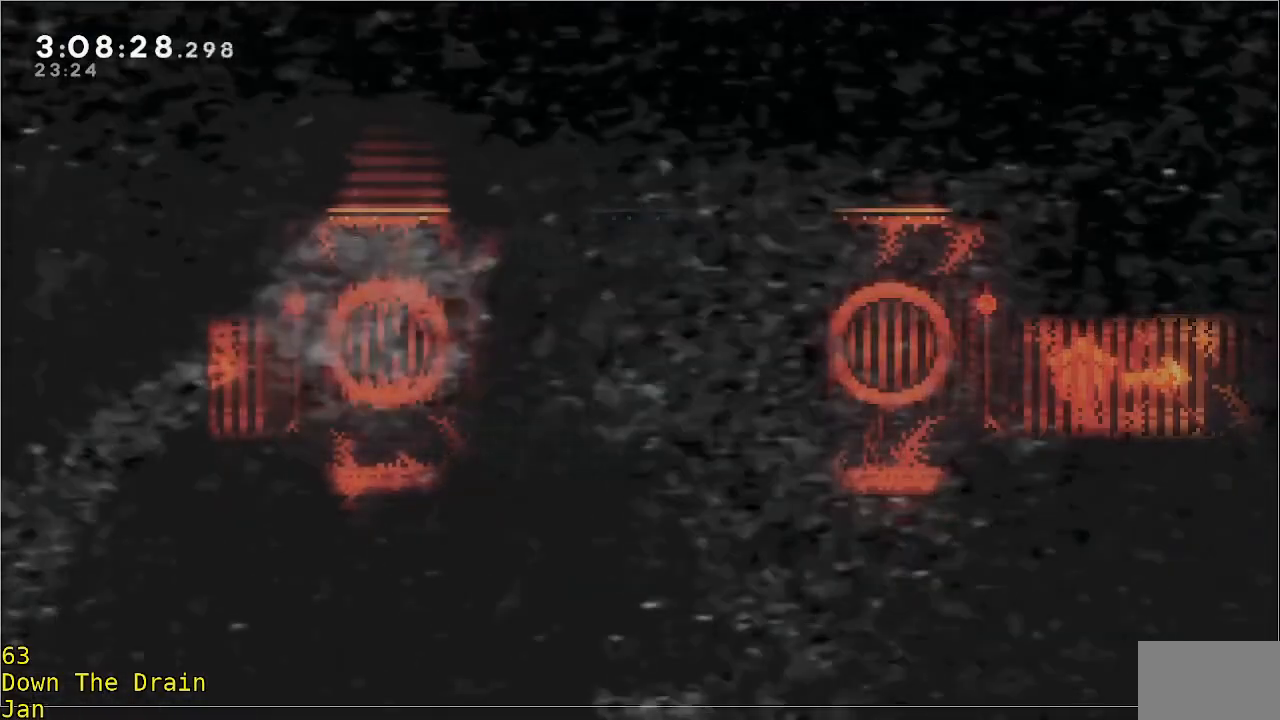
{"buttons": [], "left_stick": "center", "events": []}
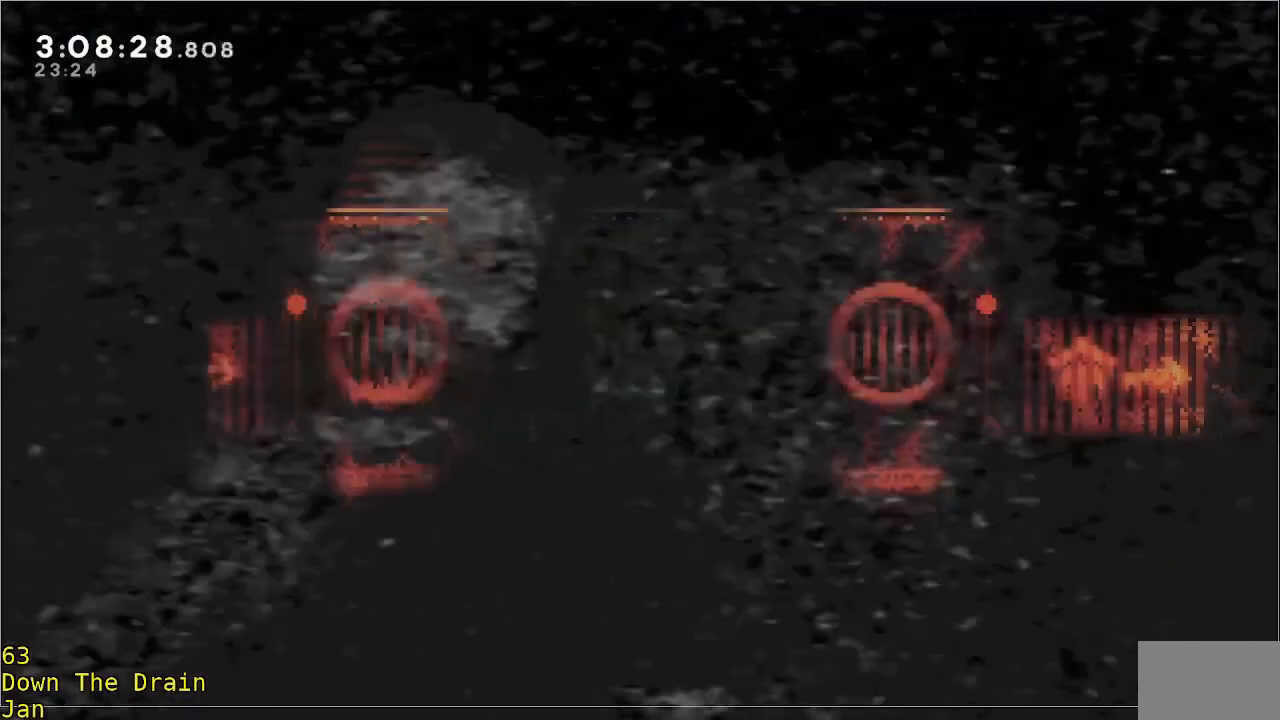
{"buttons": [], "left_stick": "center", "events": []}
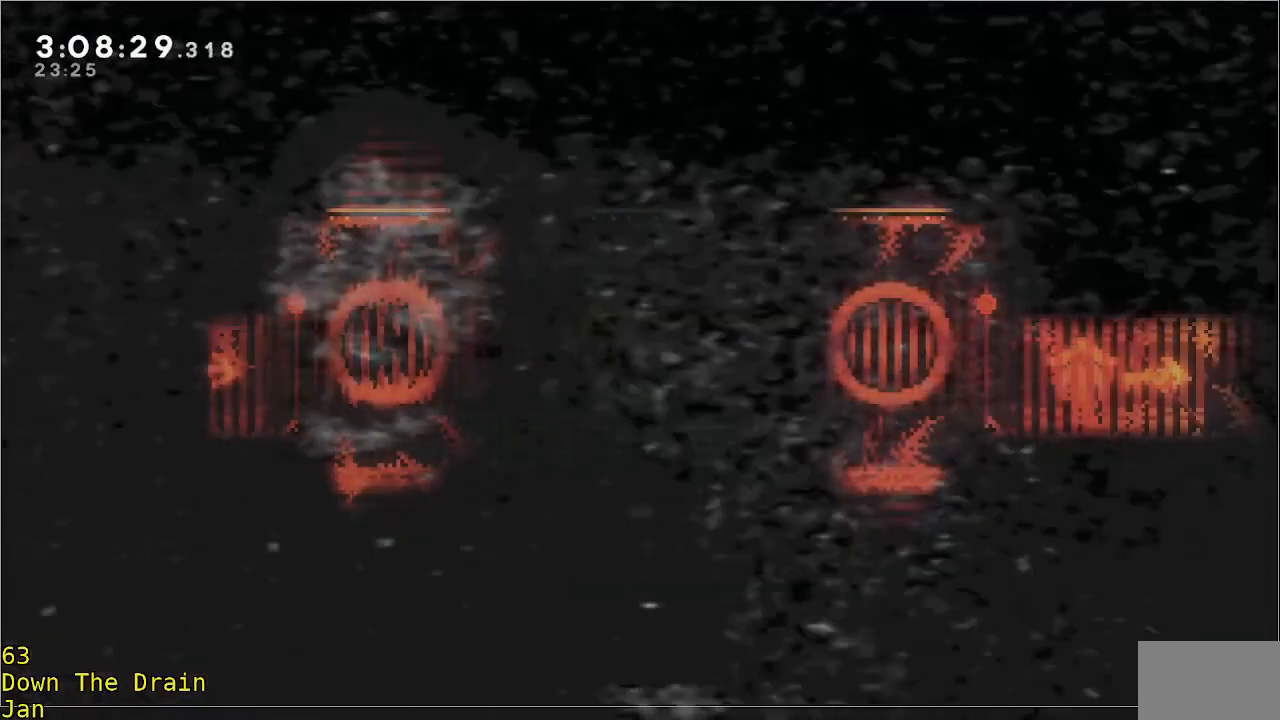
{"buttons": [], "left_stick": "right", "events": [[250, "left_stick", "right"]]}
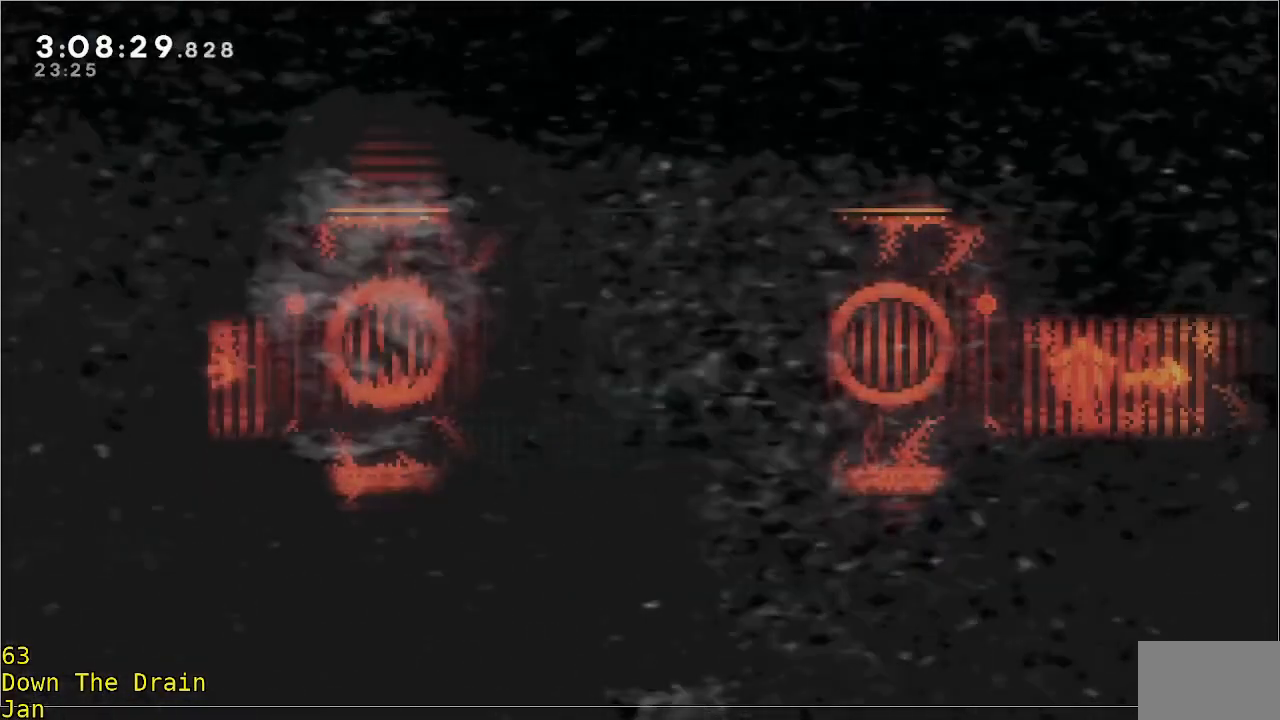
{"buttons": [], "left_stick": "down-left", "events": [[117, "left_stick", "center"], [217, "left_stick", "left"], [450, "left_stick", "down-left"]]}
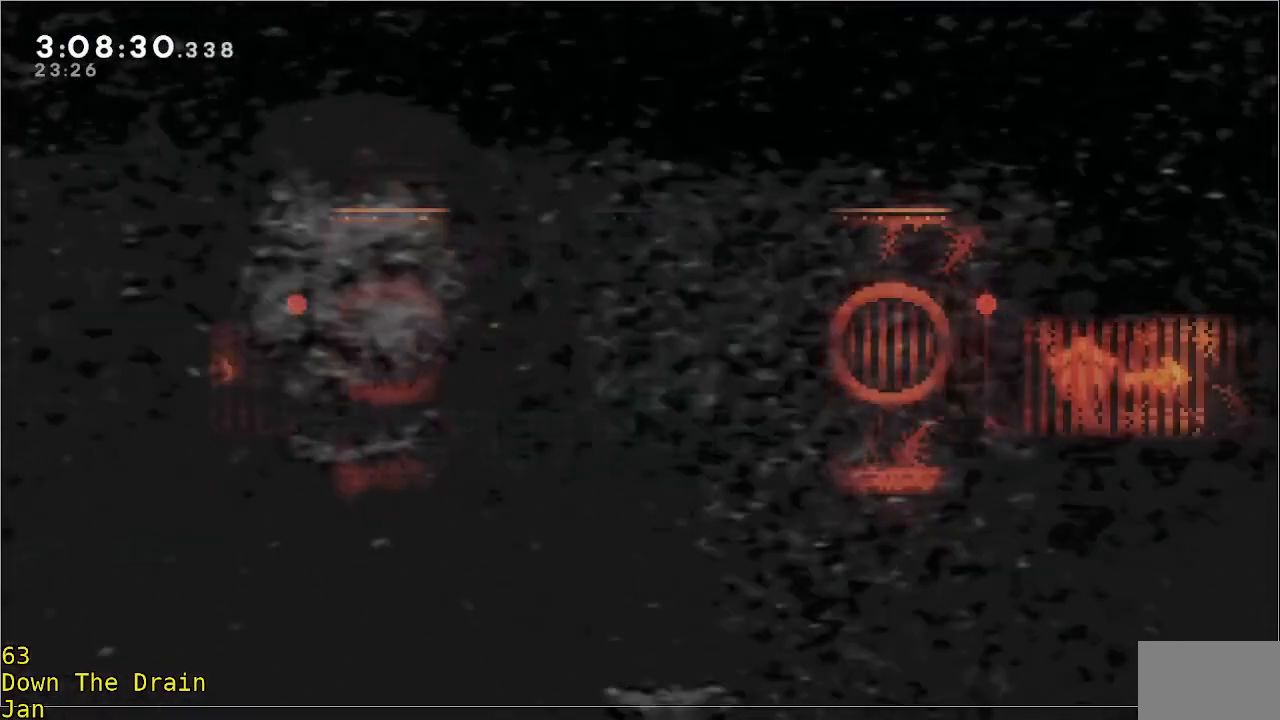
{"buttons": [], "left_stick": "up", "events": [[117, "left_stick", "down-right"], [267, "left_stick", "right"], [483, "left_stick", "up"]]}
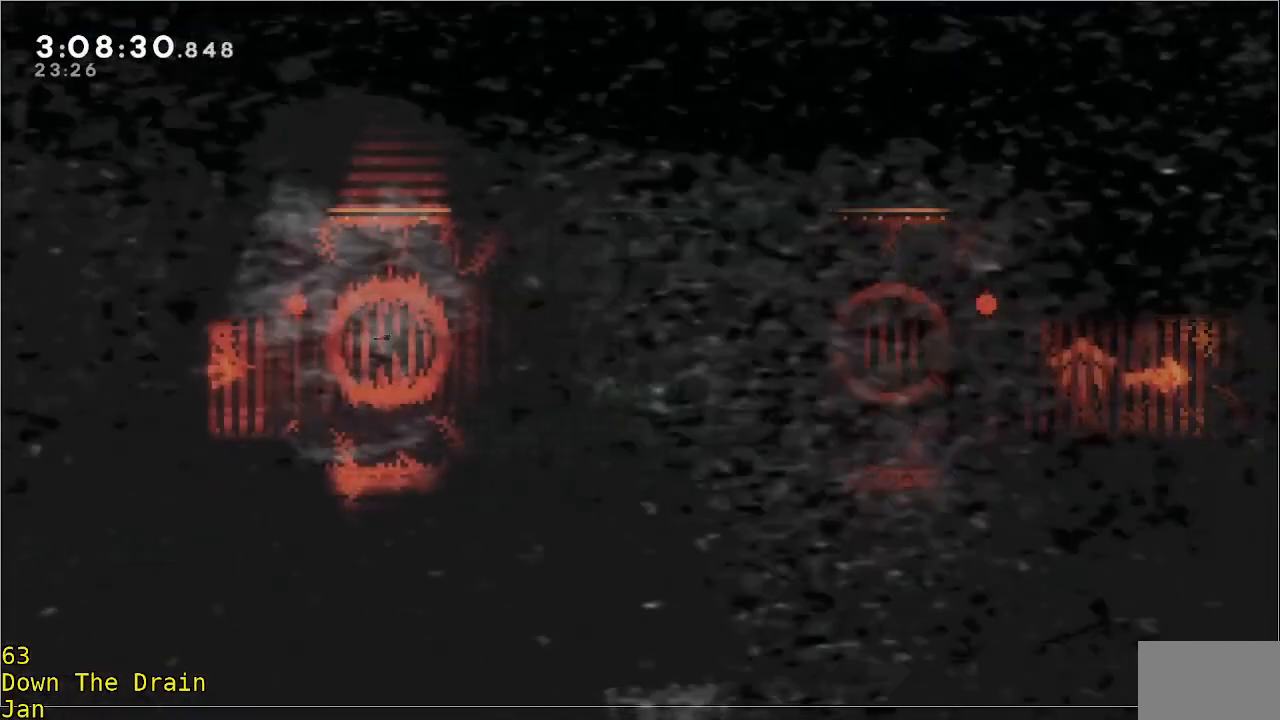
{"buttons": [], "left_stick": "up-left", "events": [[83, "left_stick", "up-left"]]}
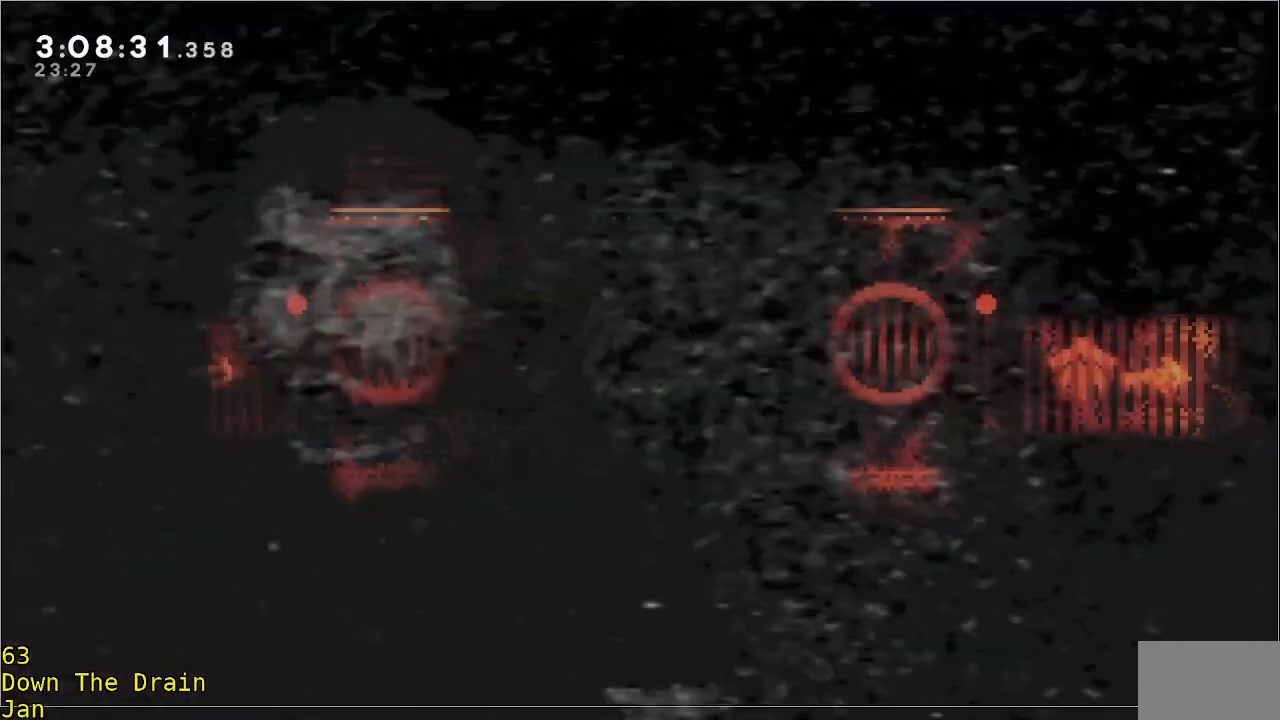
{"buttons": [], "left_stick": "right", "events": [[167, "left_stick", "up-right"], [217, "left_stick", "right"]]}
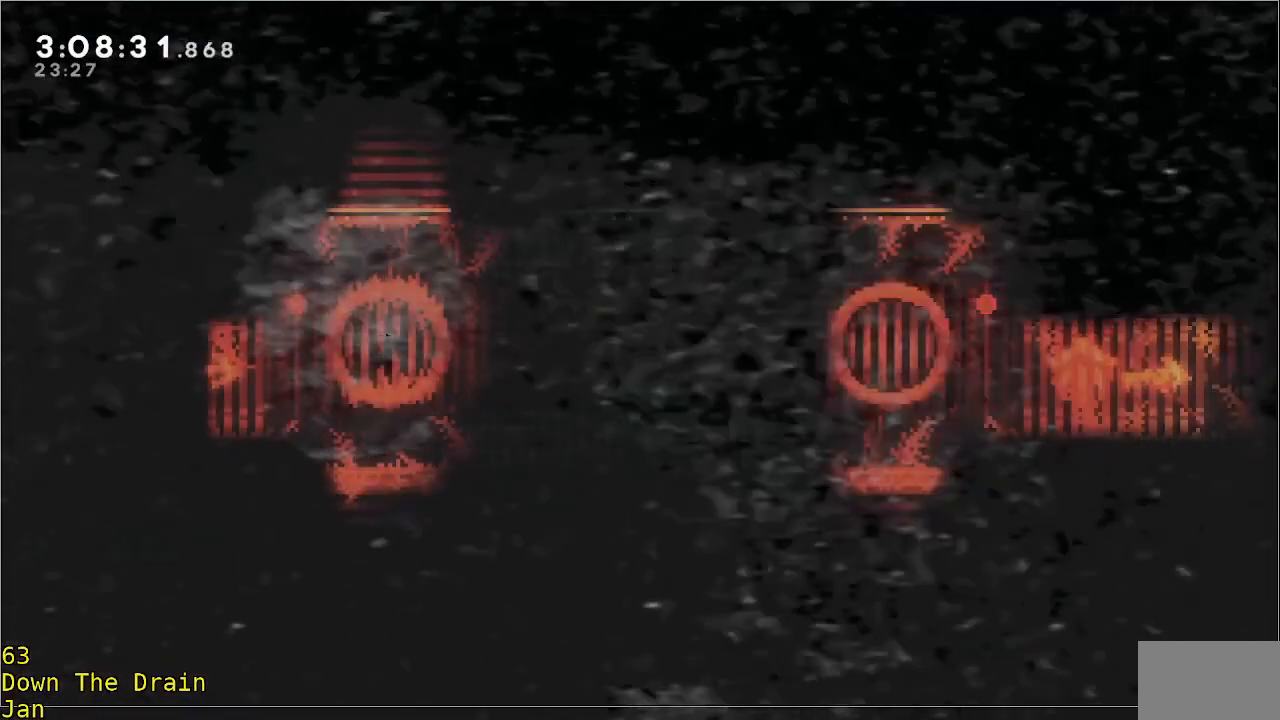
{"buttons": [], "left_stick": "left", "events": [[67, "left_stick", "down"], [217, "left_stick", "down-left"], [367, "left_stick", "left"]]}
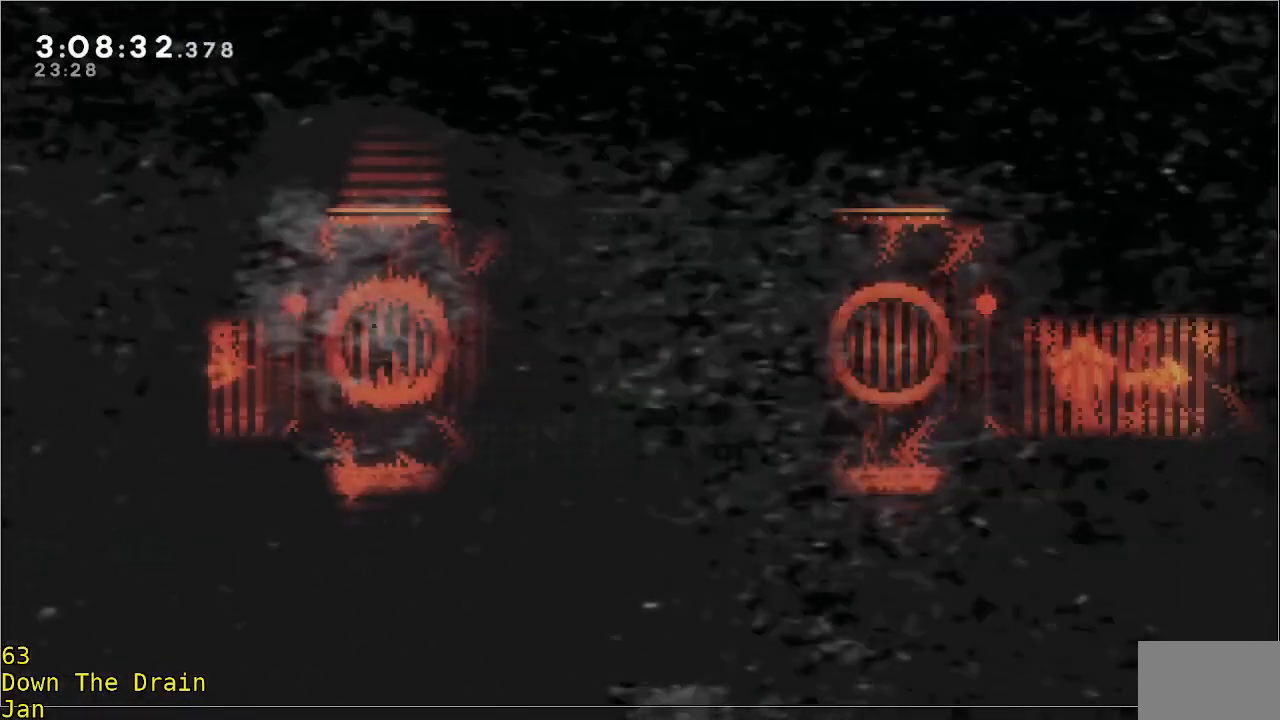
{"buttons": [], "left_stick": "right", "events": [[50, "left_stick", "center"], [417, "left_stick", "up-right"], [483, "left_stick", "right"]]}
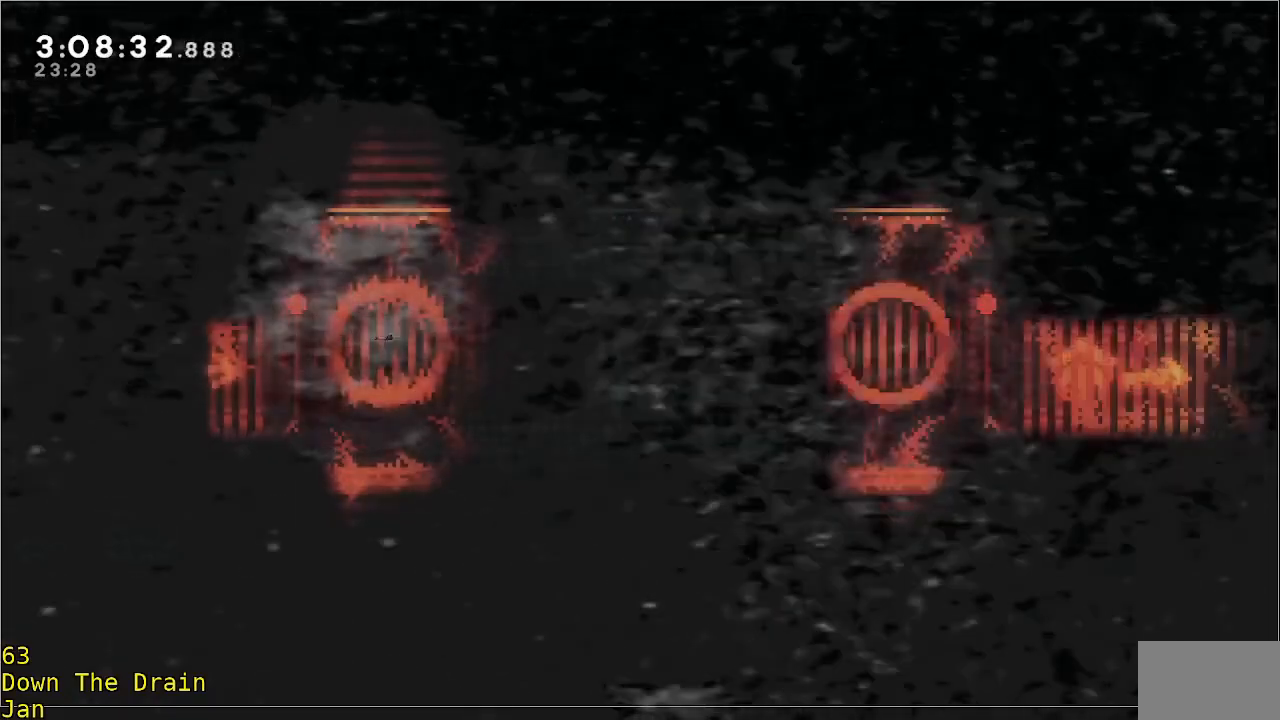
{"buttons": ["R2"], "left_stick": "right", "events": [[250, "A", "down"], [250, "R2", "down"], [450, "A", "up"]]}
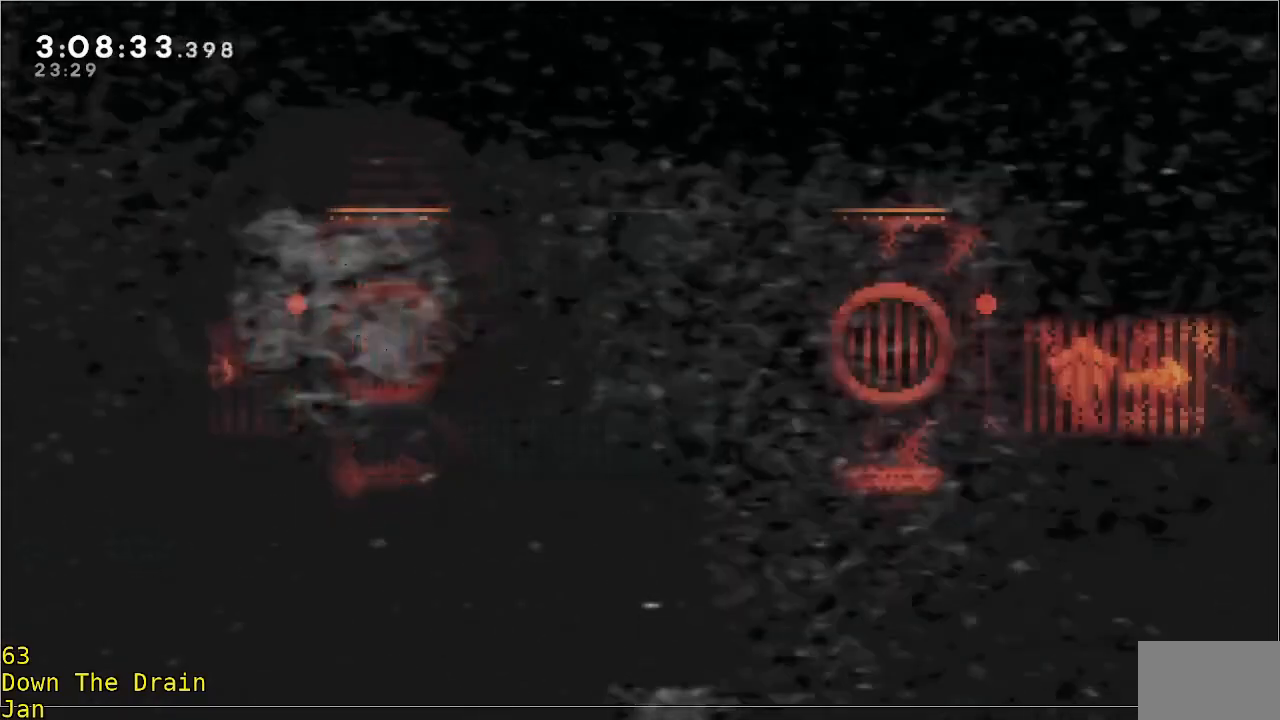
{"buttons": [], "left_stick": "center", "events": [[50, "R2", "up"], [83, "left_stick", "center"], [283, "B", "down"], [417, "B", "up"]]}
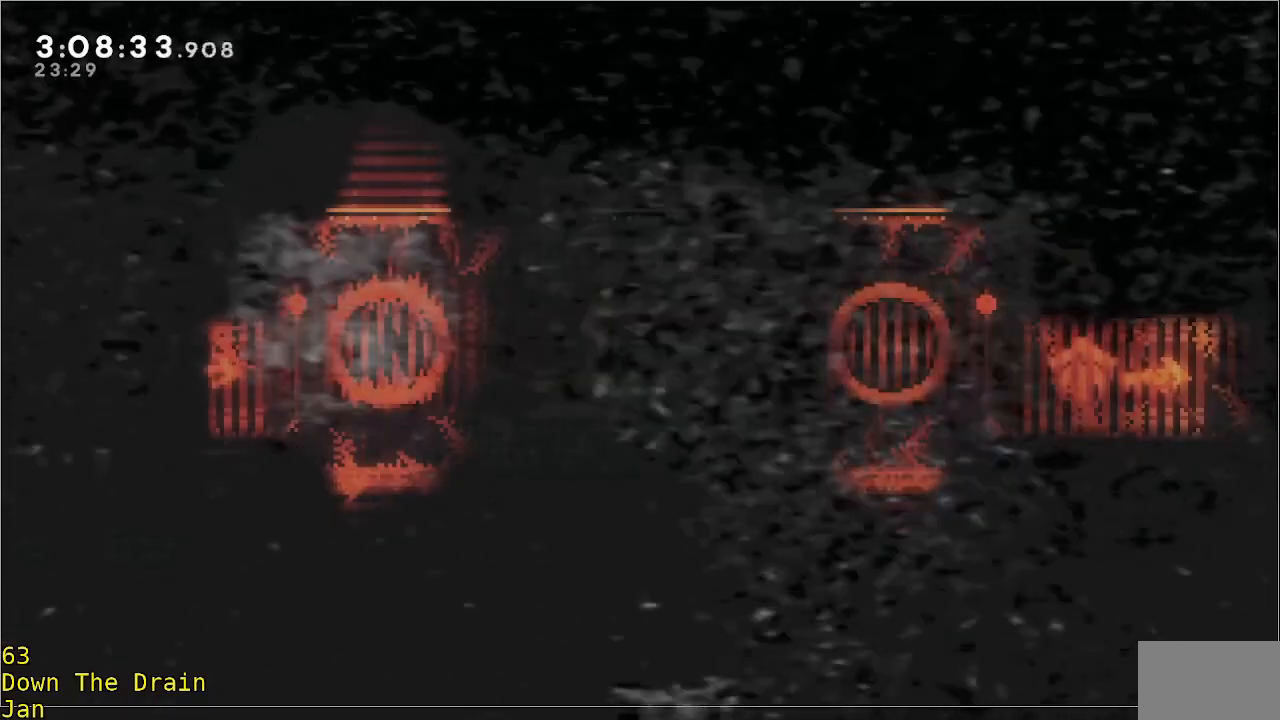
{"buttons": [], "left_stick": "center", "events": []}
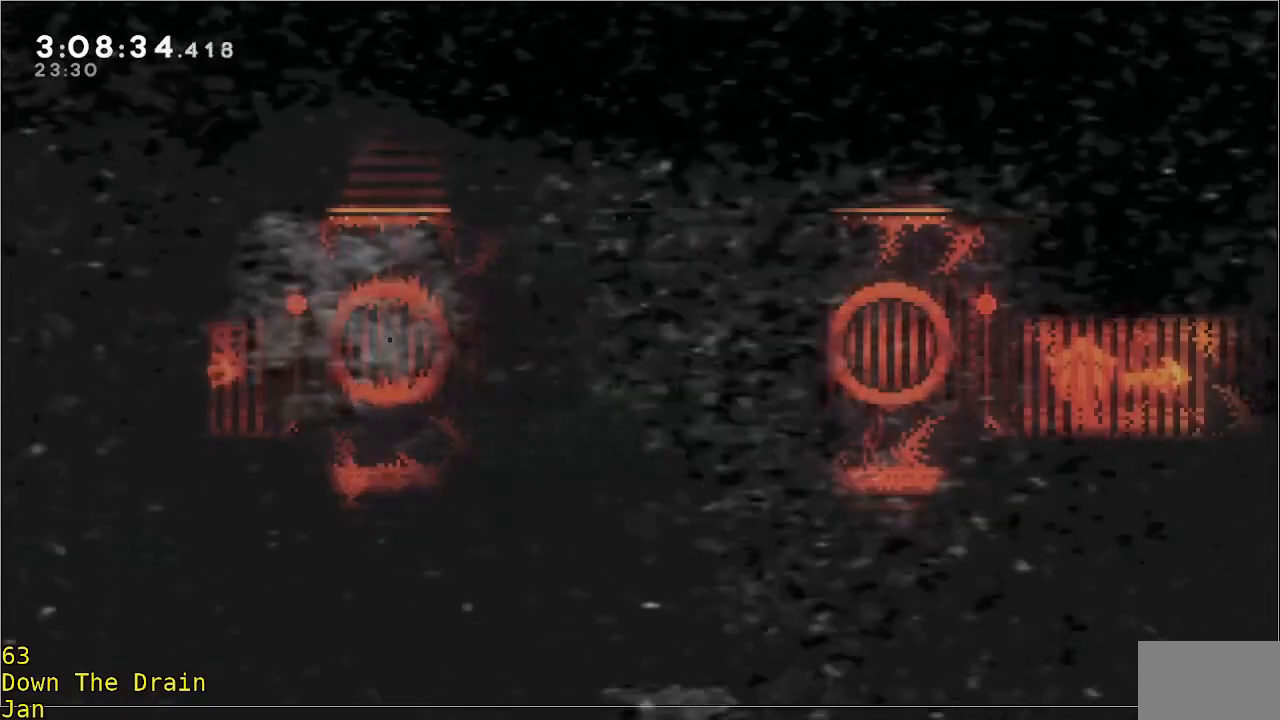
{"buttons": ["A"], "left_stick": "center", "events": [[383, "A", "down"]]}
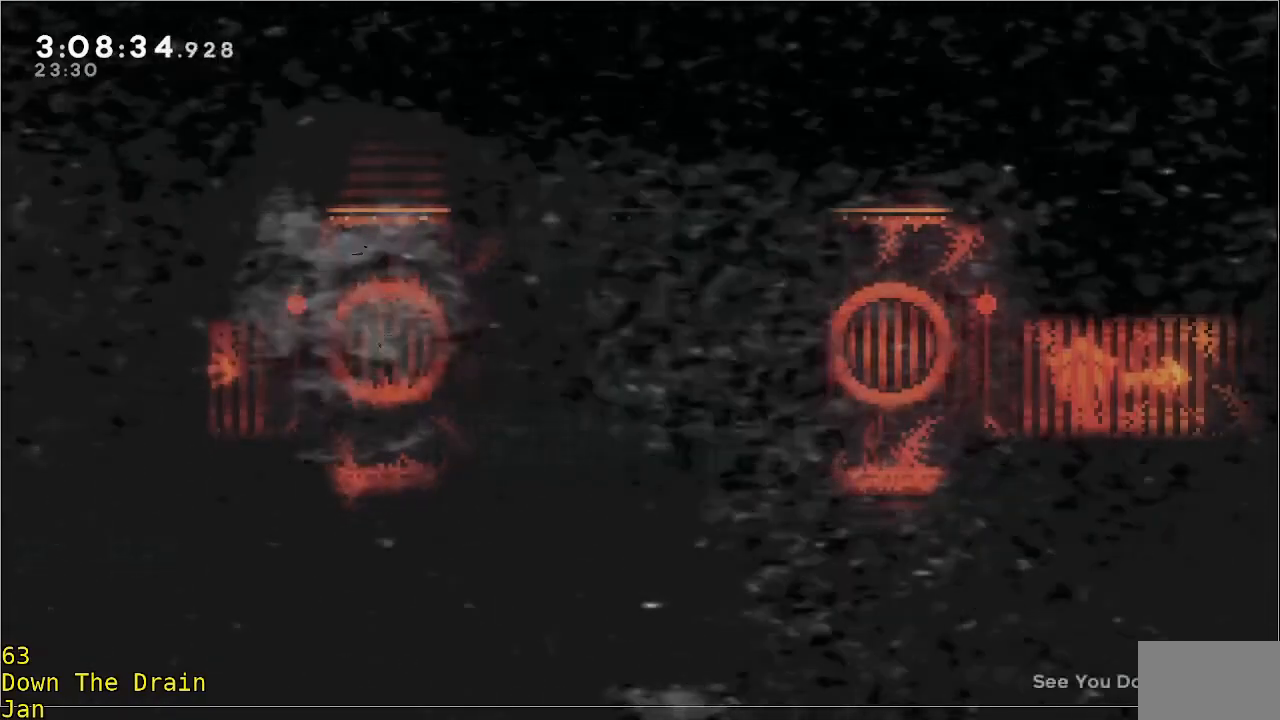
{"buttons": [], "left_stick": "center", "events": [[83, "A", "up"]]}